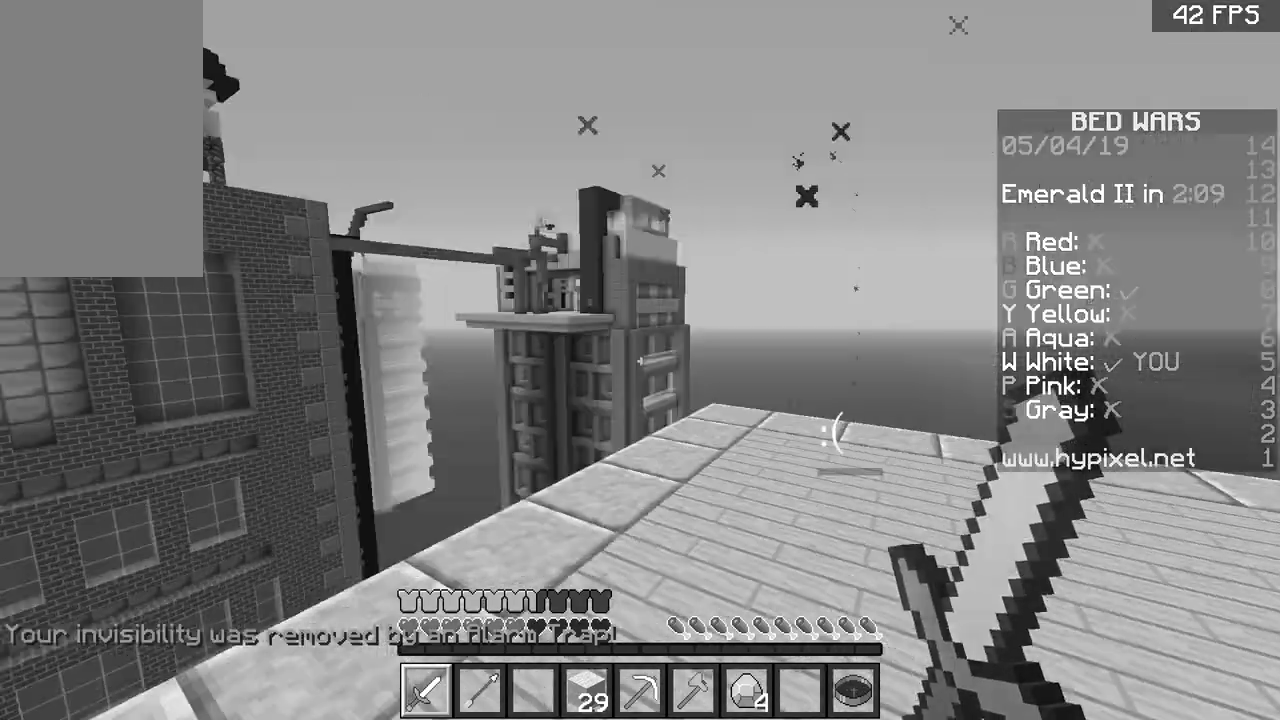
Gameplay with keyboard and mouse; each line is a JSON object with the keys and mouse buttons held at the frame after it. "events" lists presses ("down") and releases ("up") of "a", "d", "s", "space", "w", "mouse_left" and "mouse_right" between this image and that frame as [ms after this image, input, new state], when the widget could be followed in between. "mouse_left", "mouse_right" = the "left", "right" buttons of the "mouse" list. No other keys are recorded. Fast repeated clicks can show as one long hold. Mouse movement is not recorded.
{"keys": ["d", "s"], "mouse": [], "events": [[67, "s", "down"], [200, "a", "up"], [467, "d", "down"]]}
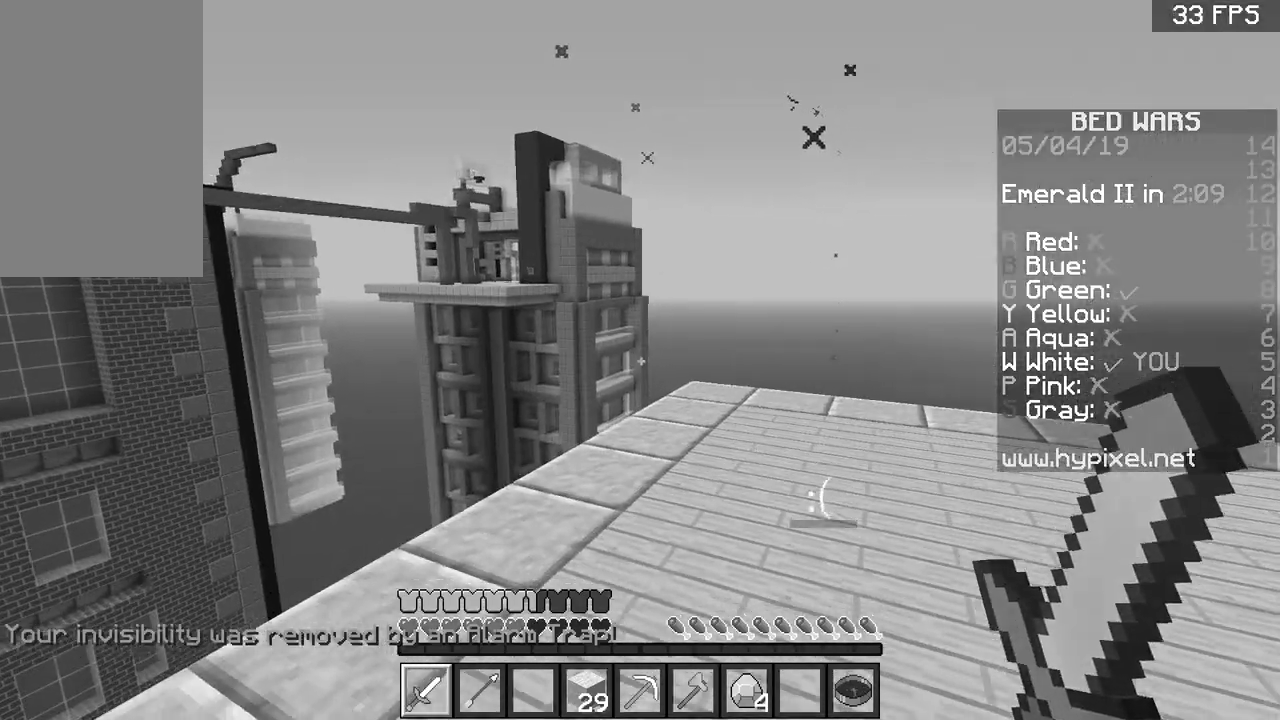
{"keys": ["d"], "mouse": [], "events": [[434, "s", "up"]]}
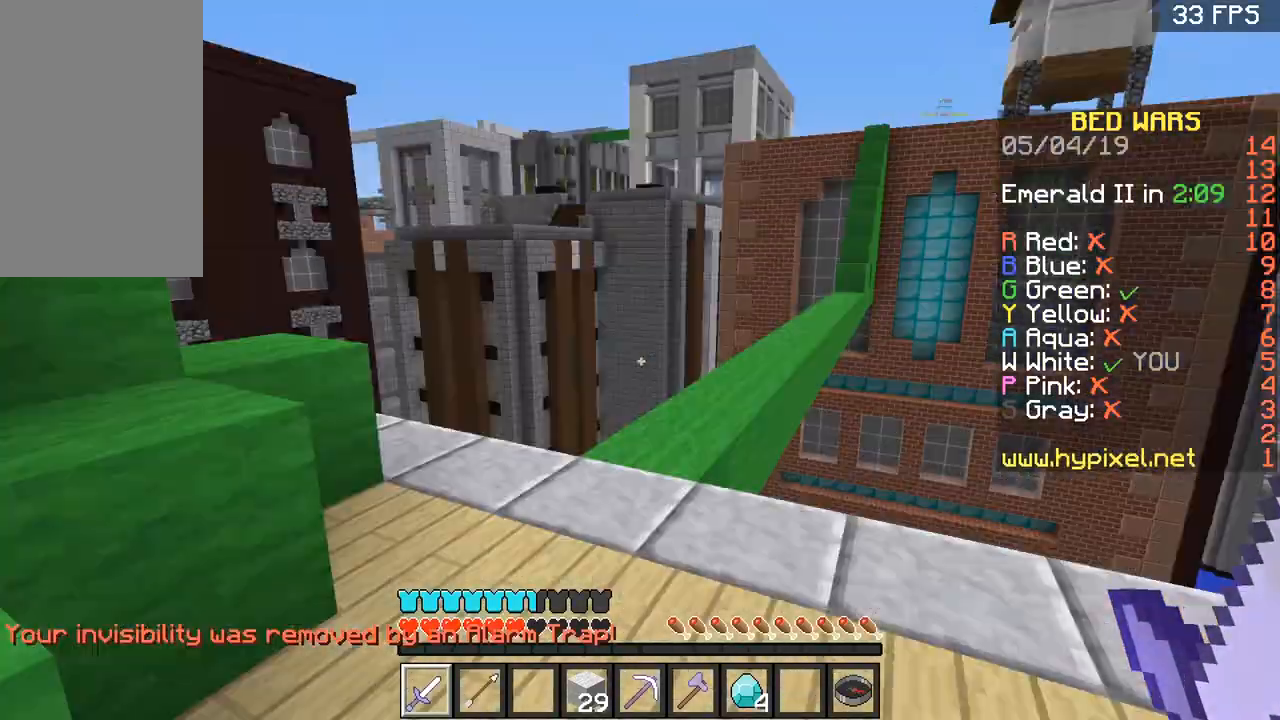
{"keys": ["space", "w"], "mouse": [], "events": [[33, "w", "down"], [67, "d", "up"], [167, "d", "down"], [334, "d", "up"], [367, "space", "down"]]}
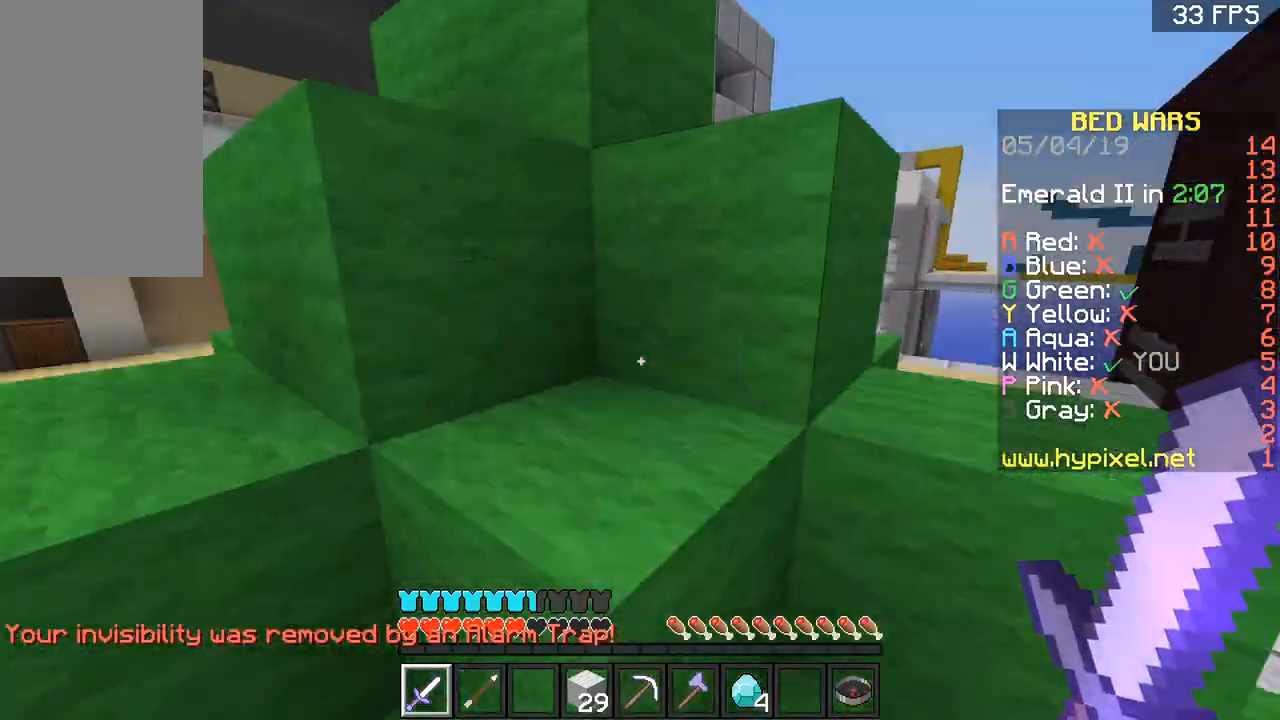
{"keys": ["a", "w"], "mouse": [], "events": [[34, "space", "up"], [67, "a", "down"], [201, "a", "up"], [267, "space", "down"], [401, "space", "up"], [501, "a", "down"]]}
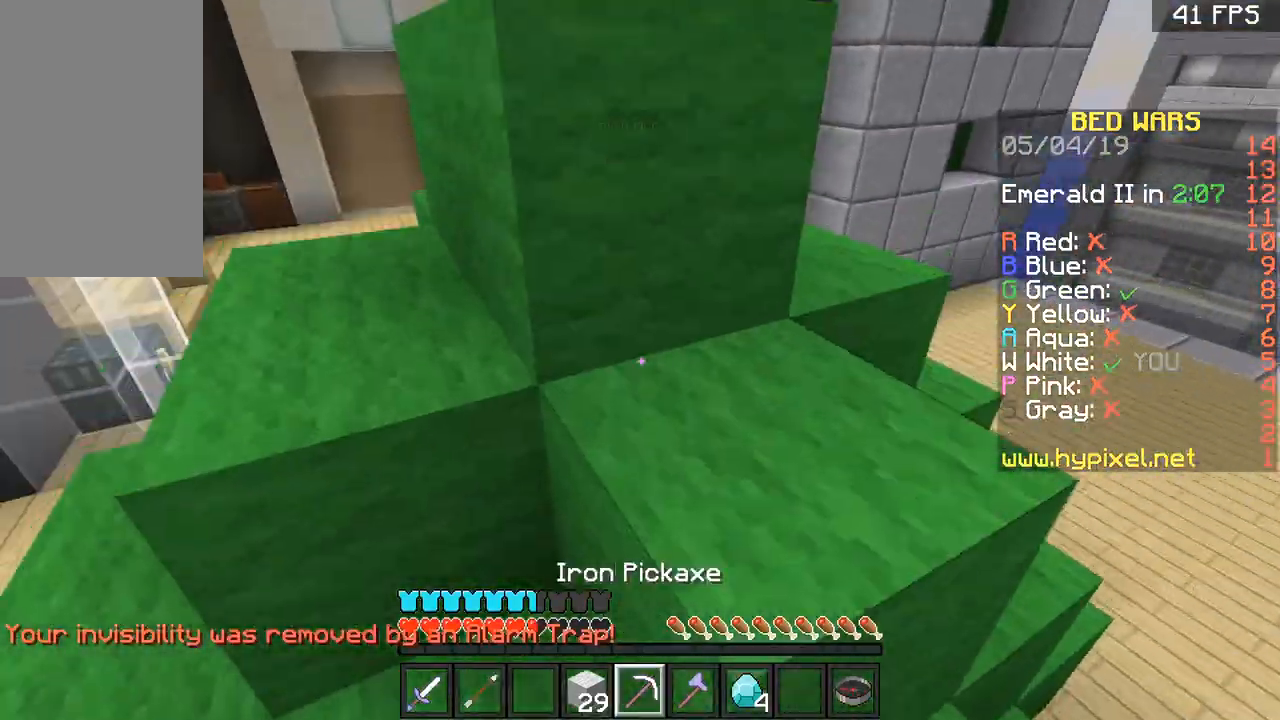
{"keys": ["d", "w"], "mouse": [], "events": [[167, "a", "up"], [267, "space", "down"], [300, "d", "down"], [400, "space", "up"]]}
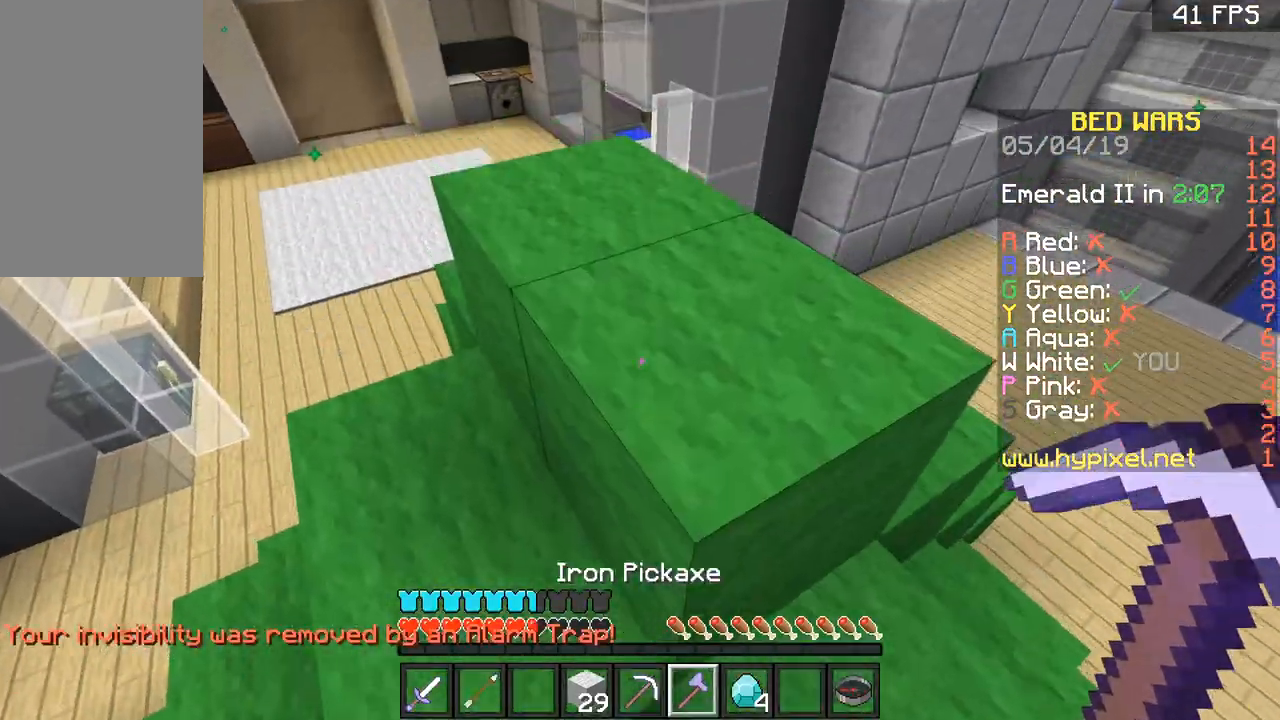
{"keys": ["w"], "mouse": ["left"], "events": [[67, "d", "up"], [167, "w", "up"], [267, "mouse_left", "down"], [467, "w", "down"]]}
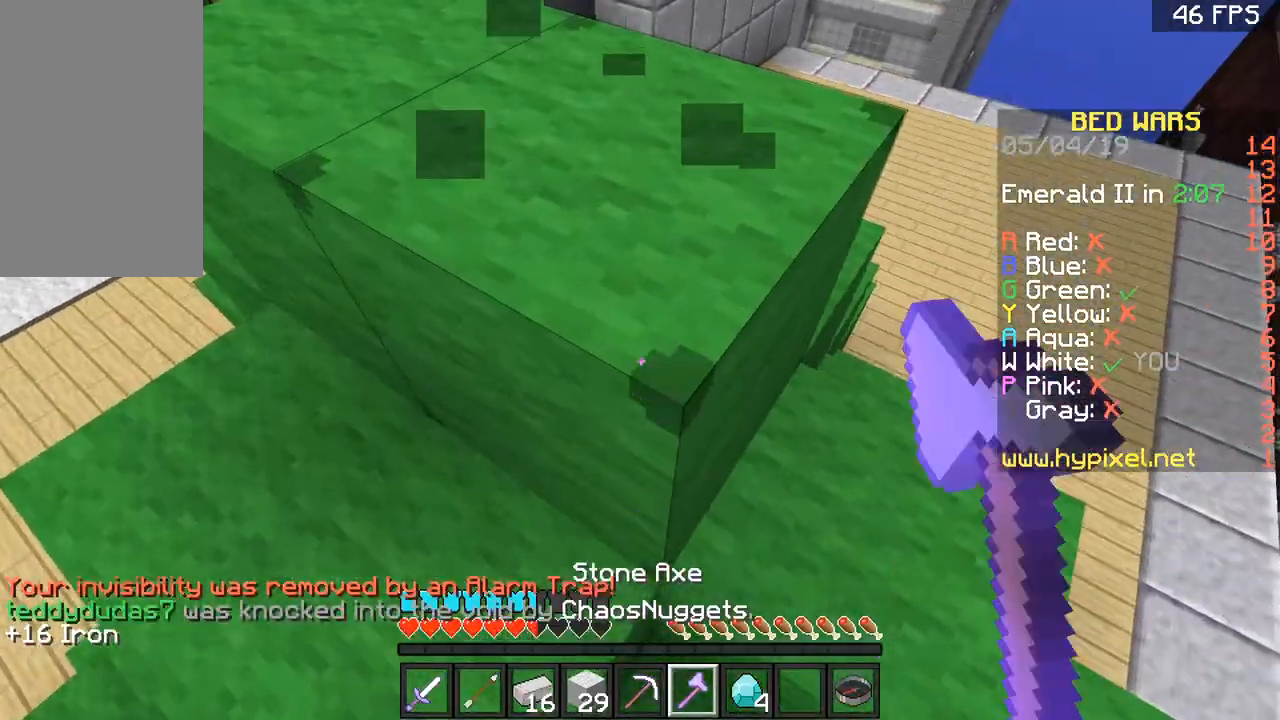
{"keys": [], "mouse": ["left"], "events": [[100, "w", "up"], [300, "w", "down"], [400, "w", "up"]]}
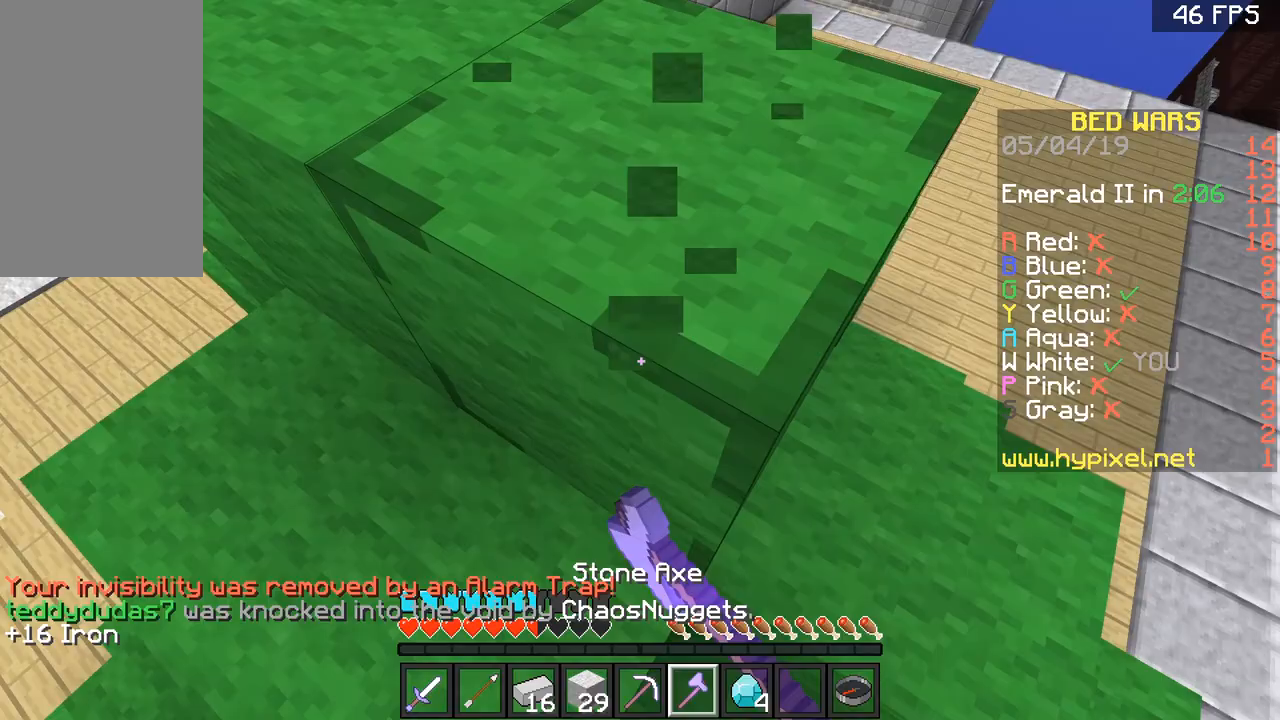
{"keys": [], "mouse": ["left"], "events": []}
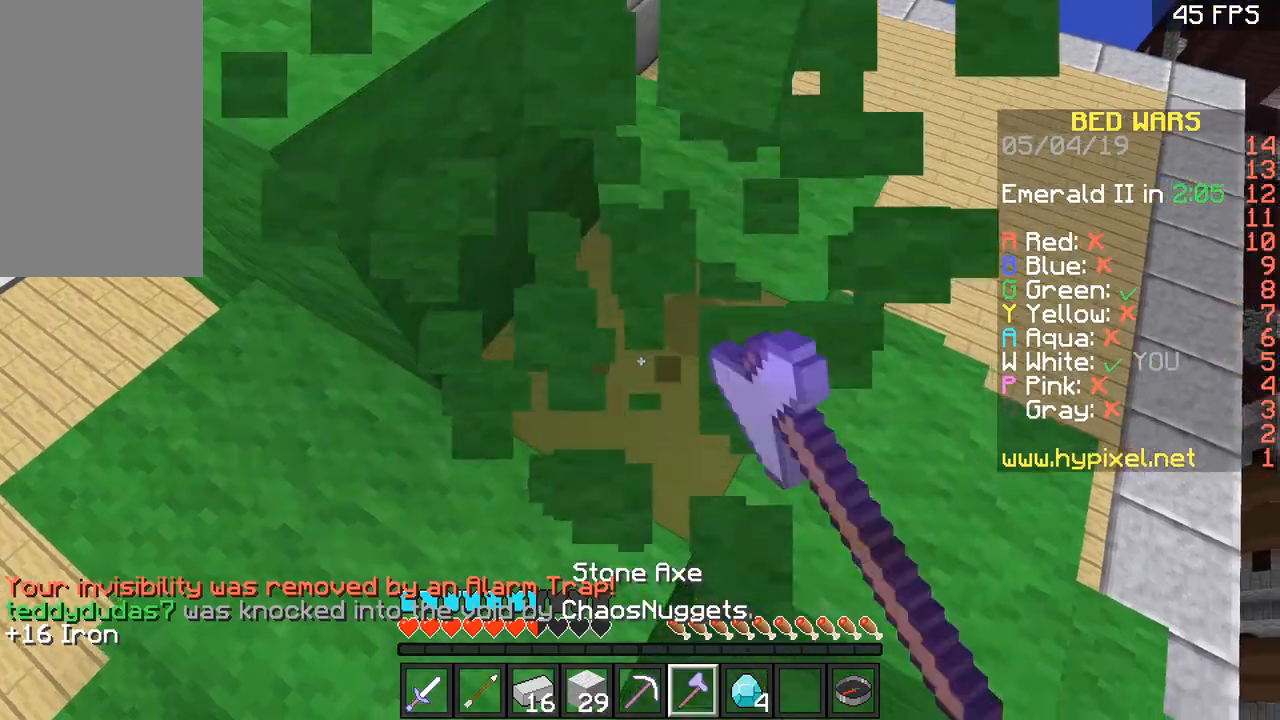
{"keys": ["w"], "mouse": ["left"], "events": [[100, "w", "down"]]}
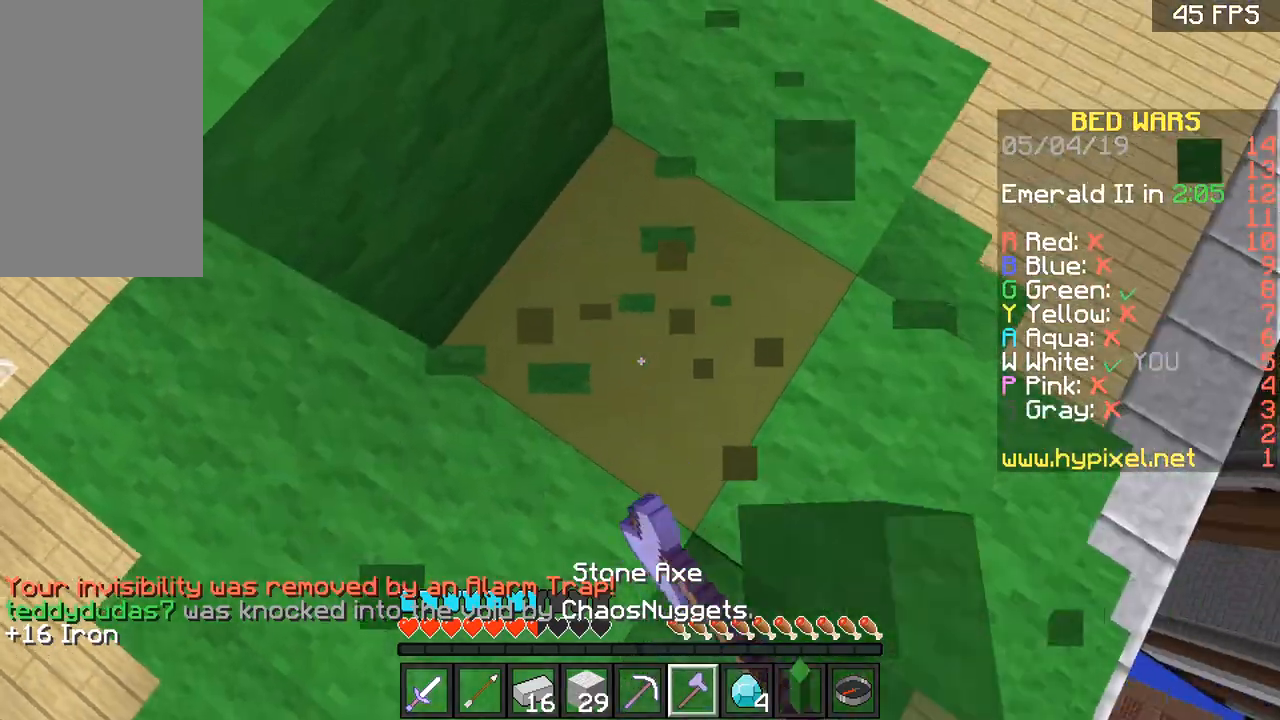
{"keys": [], "mouse": ["left"], "events": [[267, "w", "up"]]}
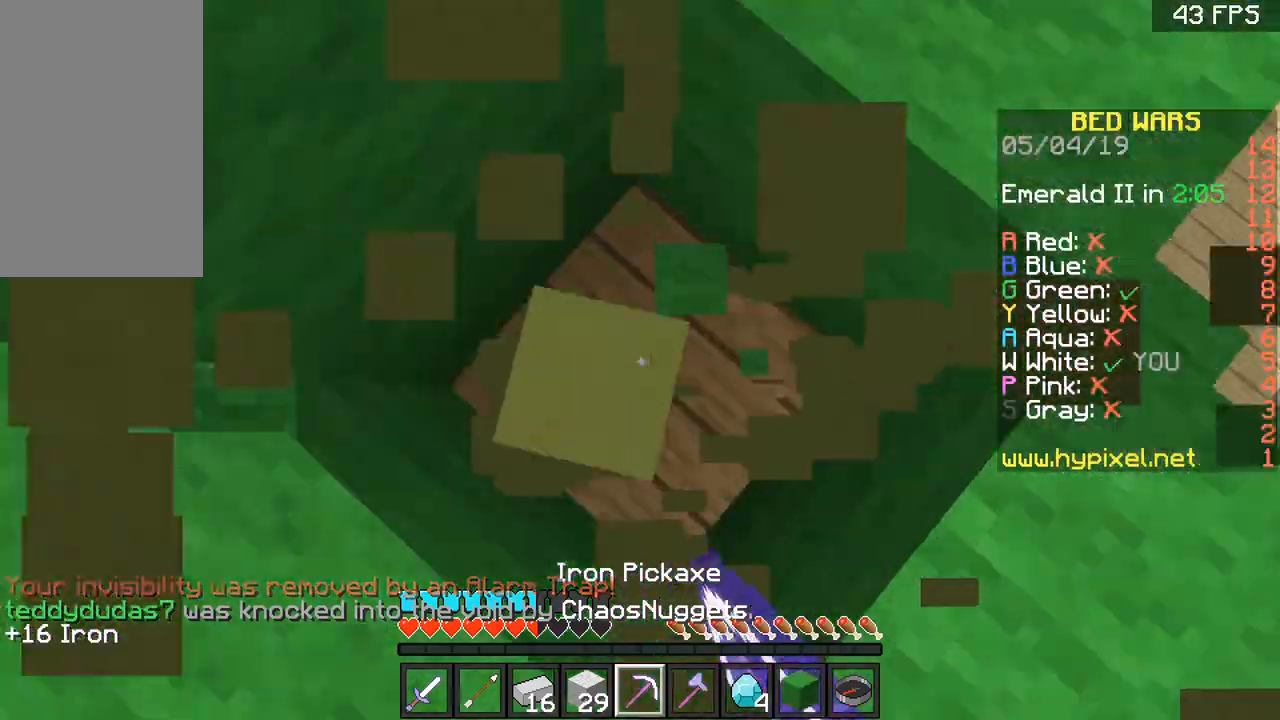
{"keys": [], "mouse": ["left"], "events": []}
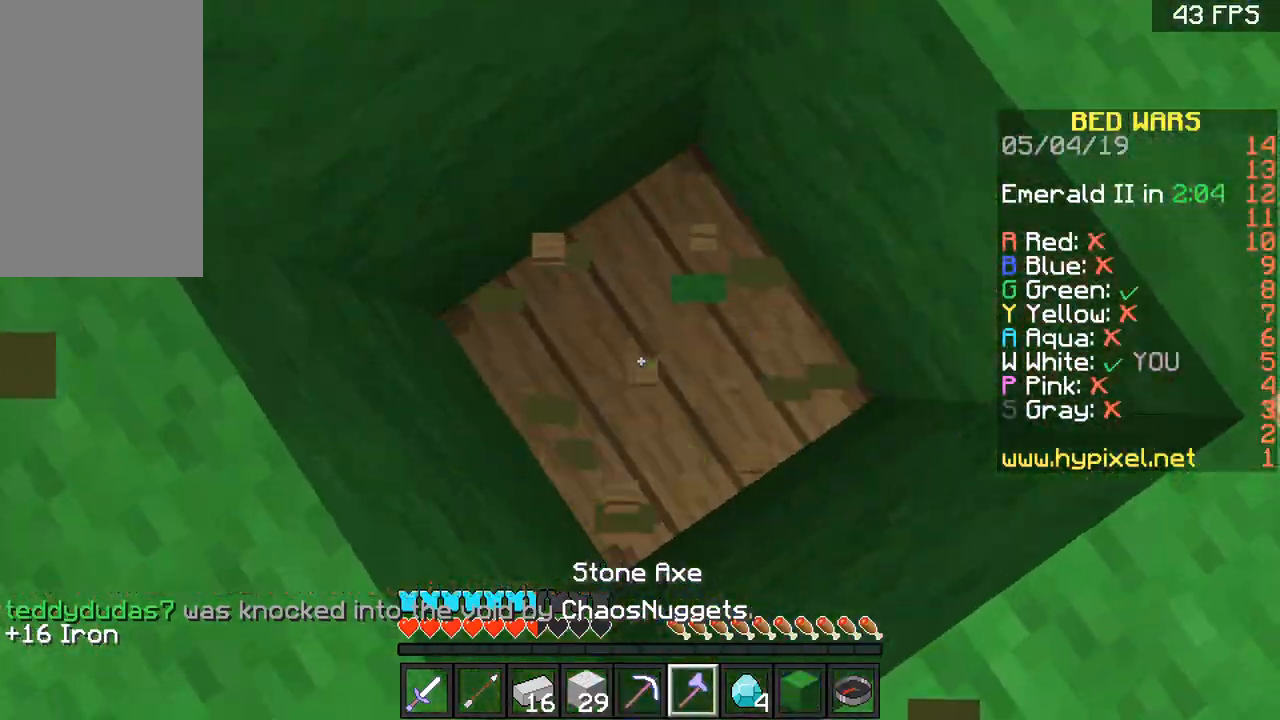
{"keys": [], "mouse": ["left"], "events": []}
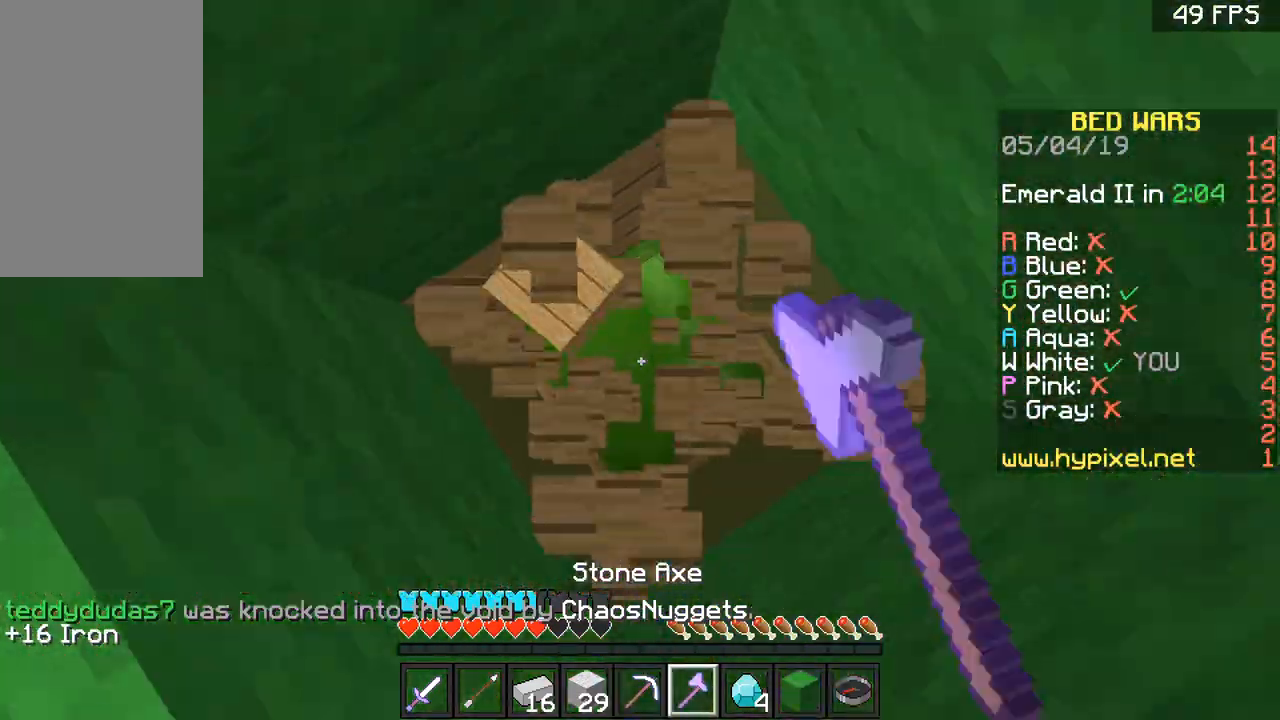
{"keys": [], "mouse": ["left"], "events": []}
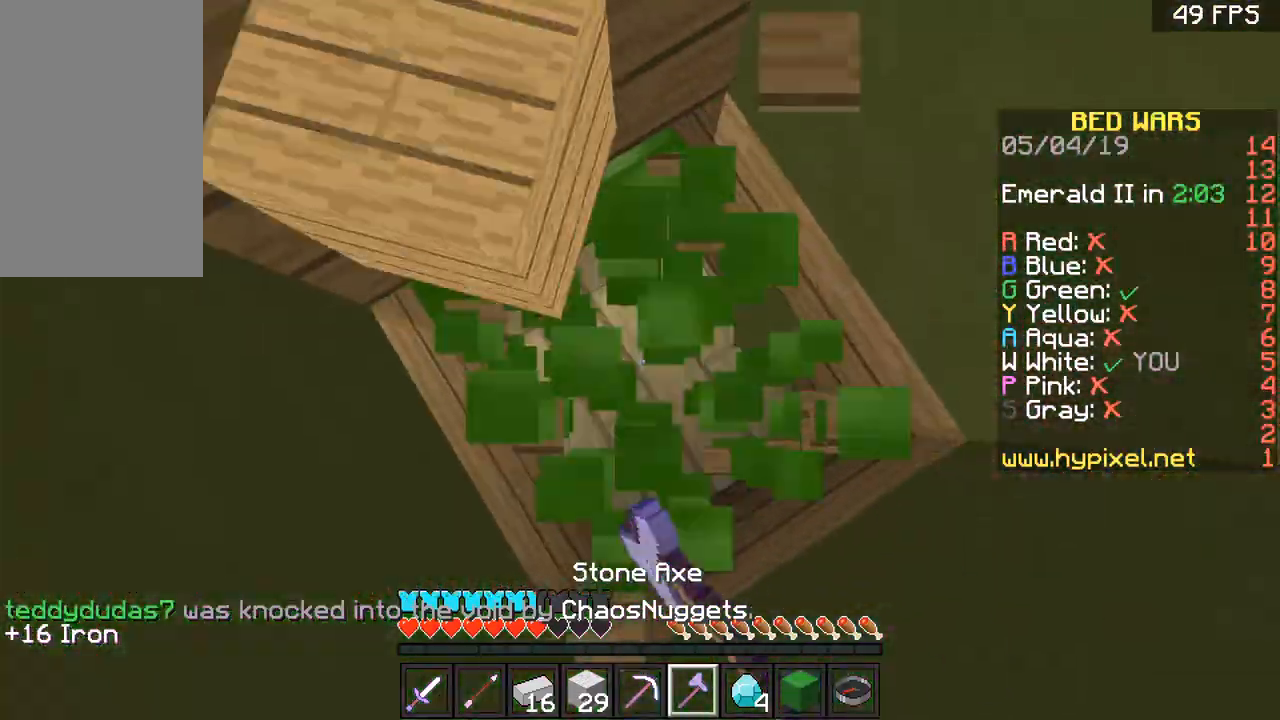
{"keys": [], "mouse": [], "events": [[267, "mouse_left", "up"], [367, "space", "down"], [501, "space", "up"]]}
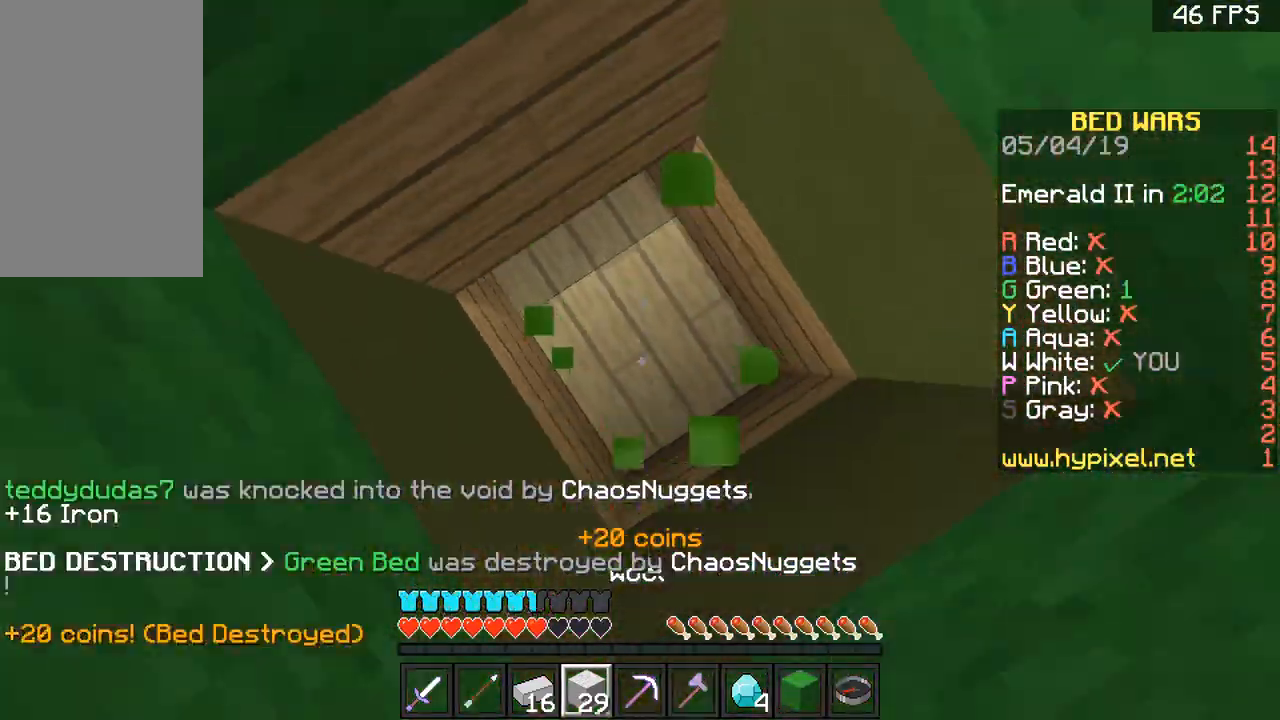
{"keys": [], "mouse": ["right"], "events": [[67, "mouse_right", "down"], [133, "mouse_right", "up"], [200, "space", "down"], [300, "s", "down"], [400, "space", "up"], [467, "mouse_right", "down"], [467, "s", "up"]]}
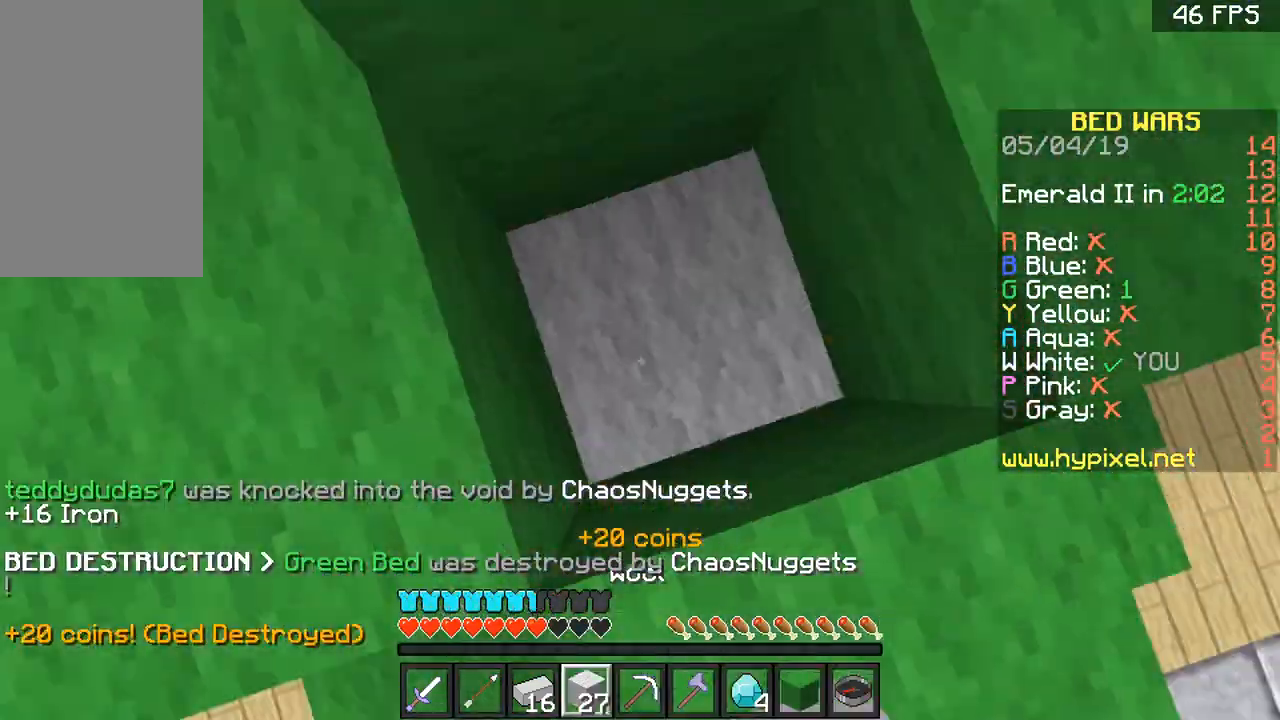
{"keys": ["a", "w"], "mouse": [], "events": [[67, "mouse_right", "up"], [167, "space", "down"], [367, "a", "down"], [367, "space", "up"], [401, "mouse_right", "down"], [434, "w", "down"], [501, "mouse_right", "up"]]}
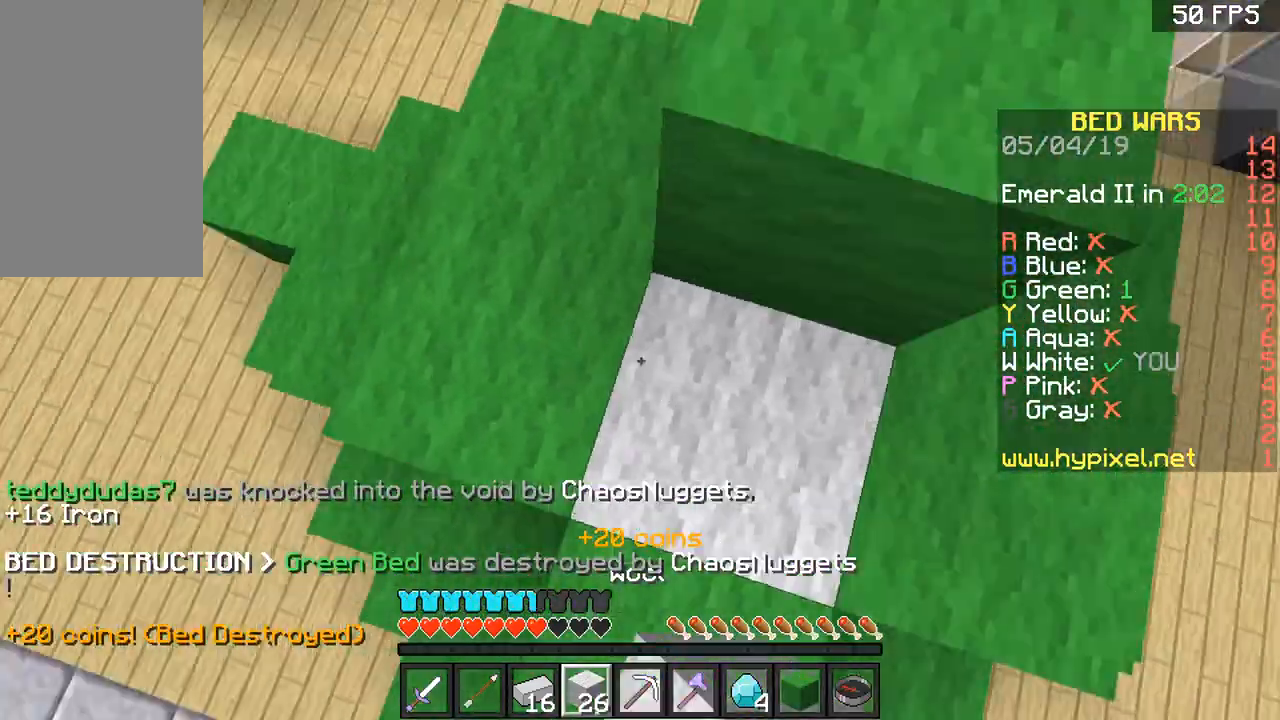
{"keys": ["a", "space", "w"], "mouse": [], "events": [[200, "a", "up"], [200, "space", "down"], [400, "a", "down"]]}
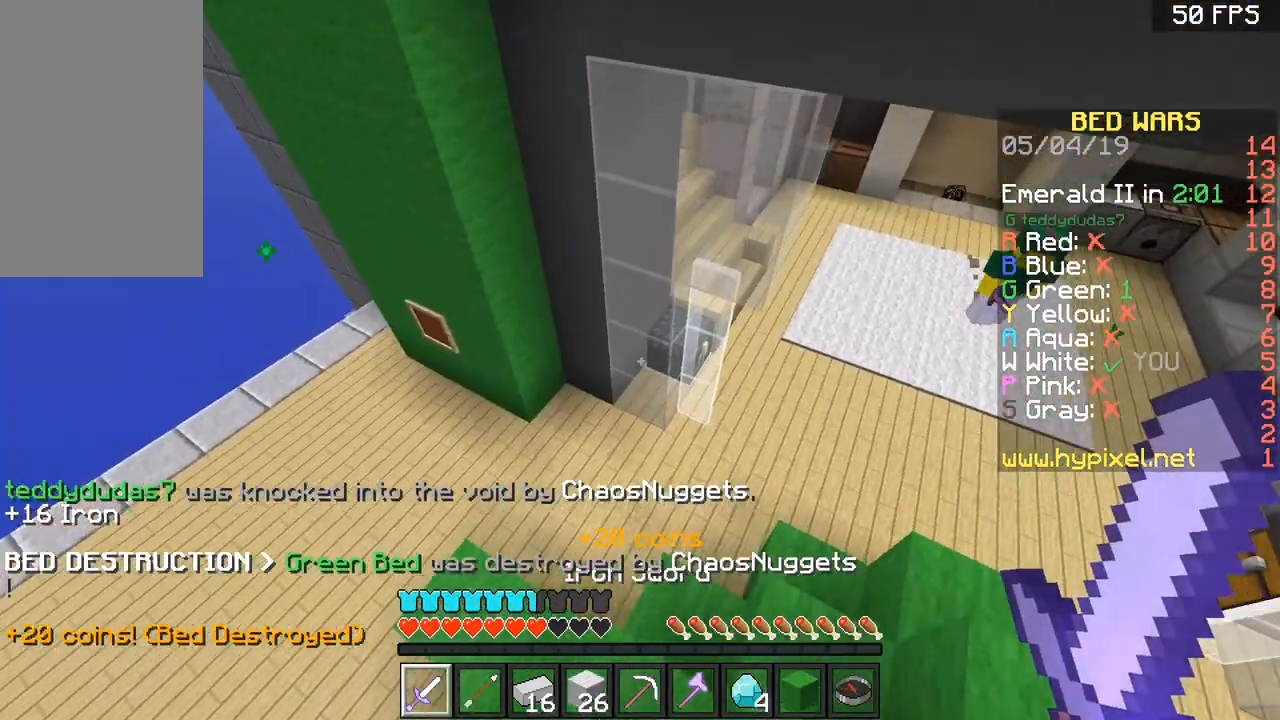
{"keys": ["a", "s"], "mouse": [], "events": [[100, "space", "up"], [201, "w", "up"], [401, "s", "down"]]}
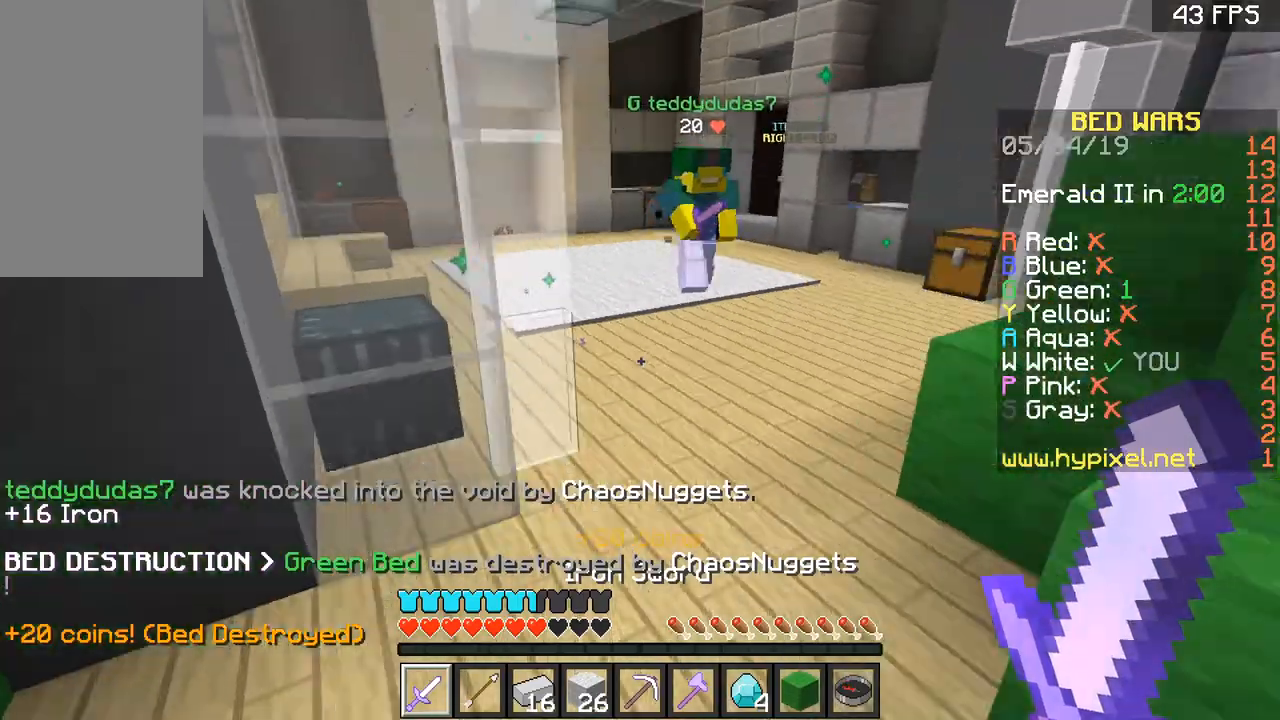
{"keys": ["d", "s"], "mouse": [], "events": [[434, "d", "down"], [434, "s", "up"], [467, "a", "up"], [467, "s", "down"]]}
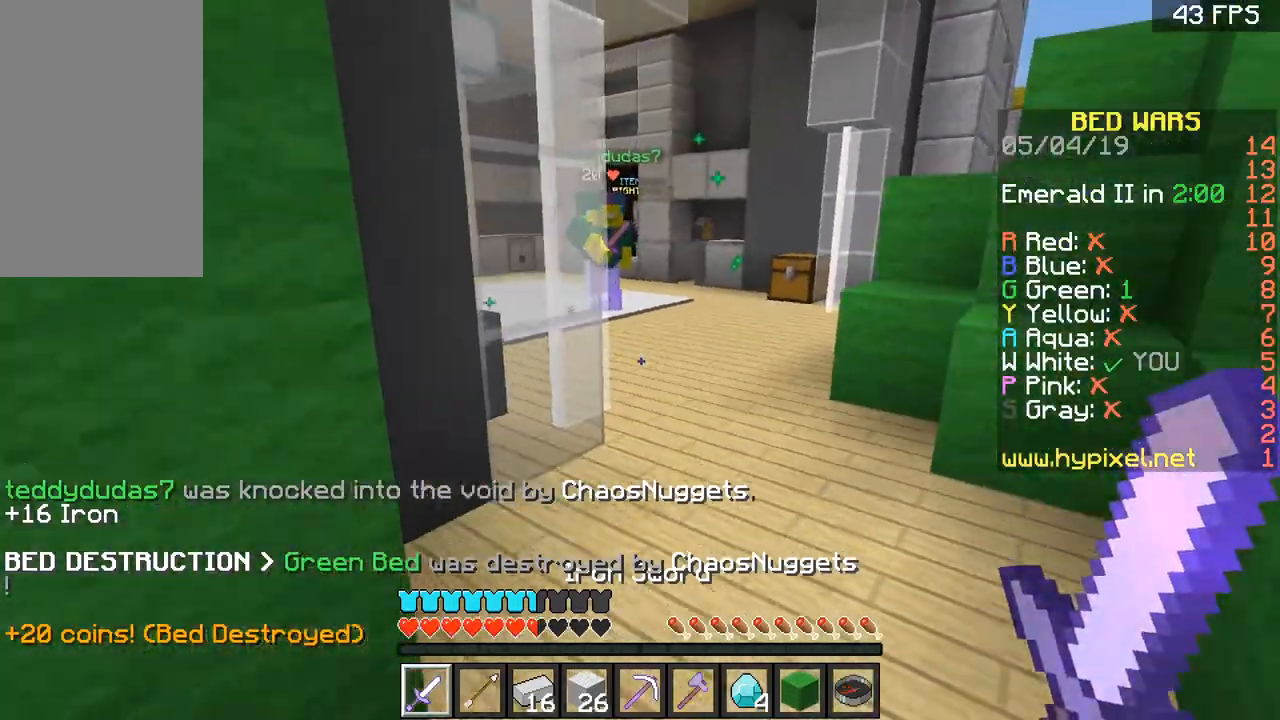
{"keys": [], "mouse": [], "events": [[167, "d", "up"], [301, "s", "up"]]}
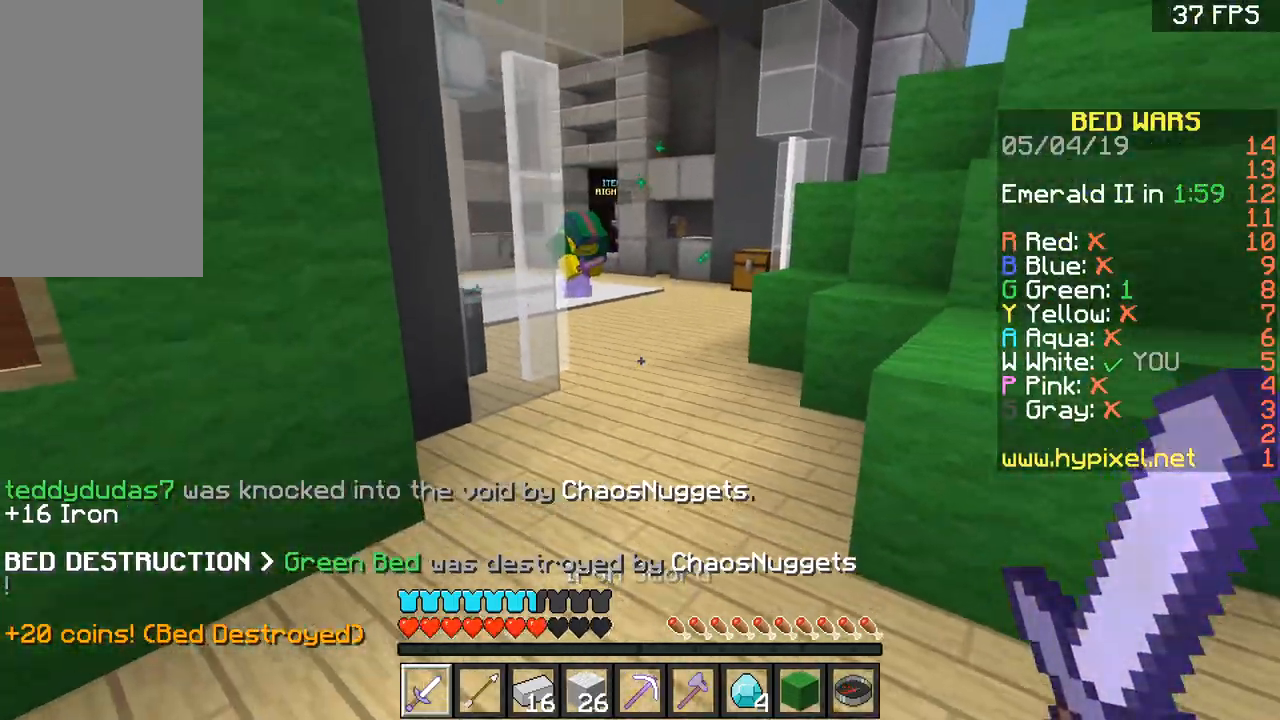
{"keys": ["w"], "mouse": [], "events": [[400, "w", "down"]]}
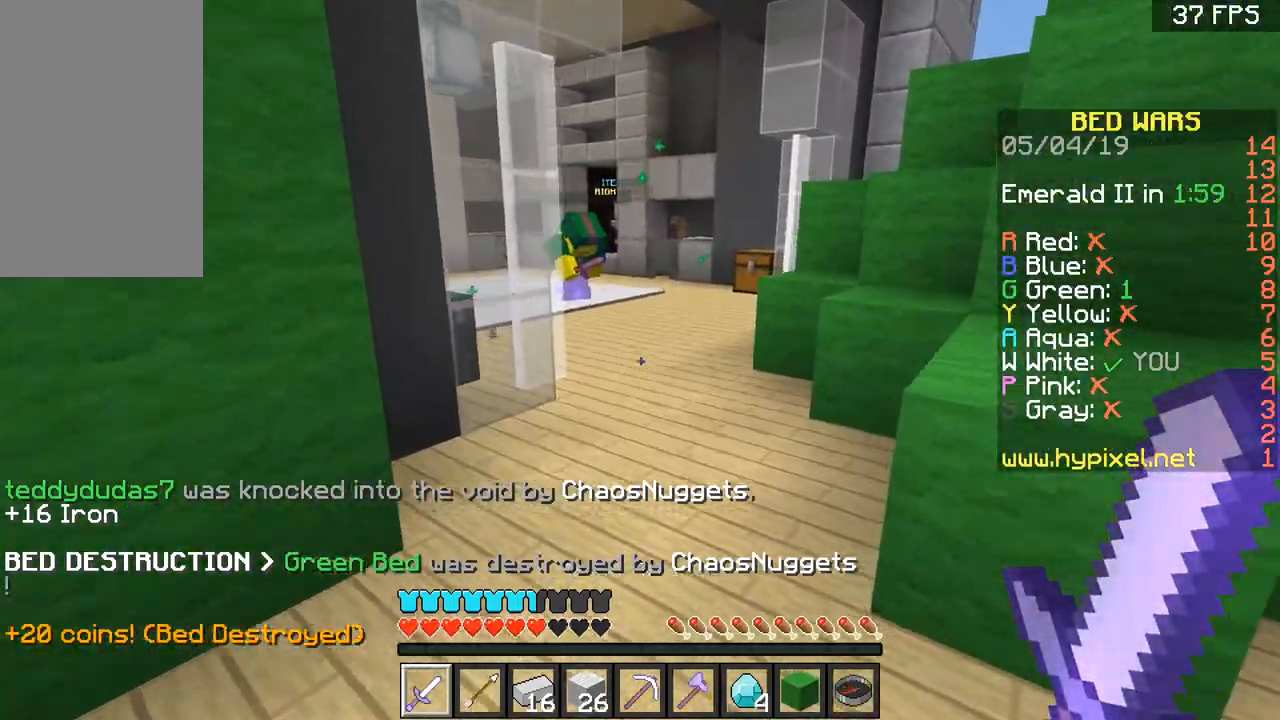
{"keys": [], "mouse": [], "events": [[501, "w", "up"]]}
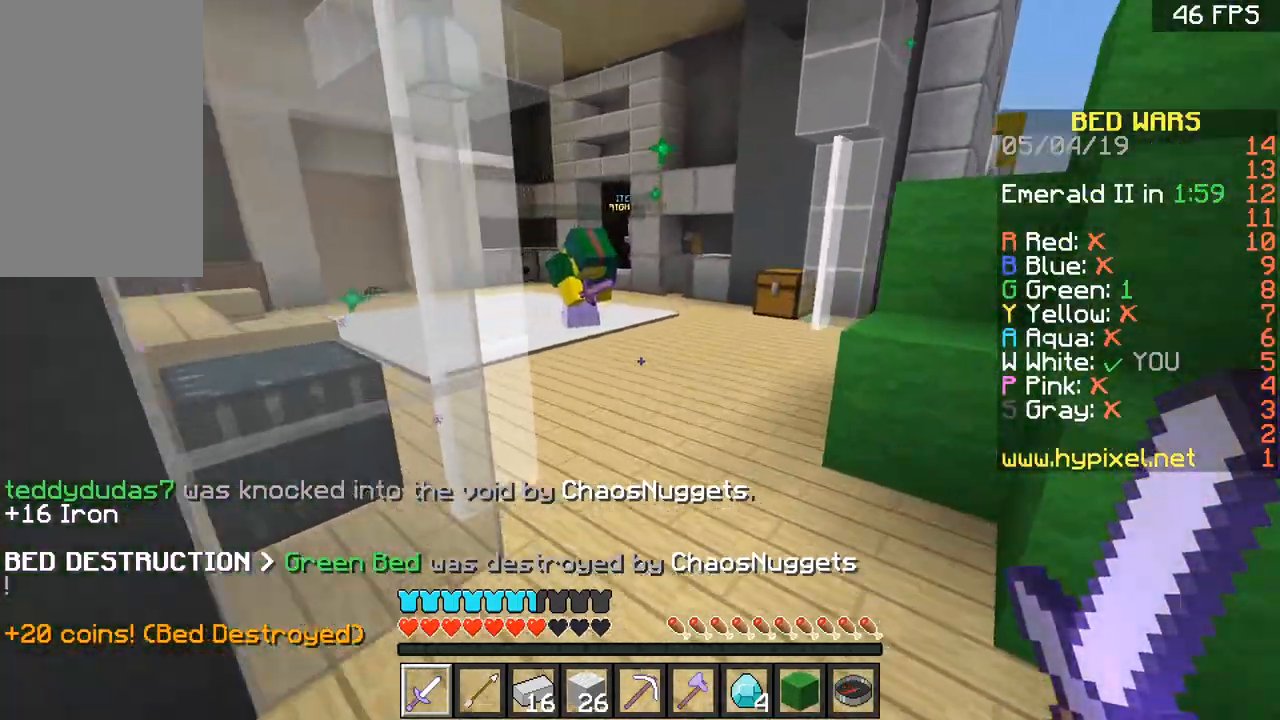
{"keys": ["w"], "mouse": [], "events": [[100, "s", "down"], [200, "s", "up"], [334, "w", "down"]]}
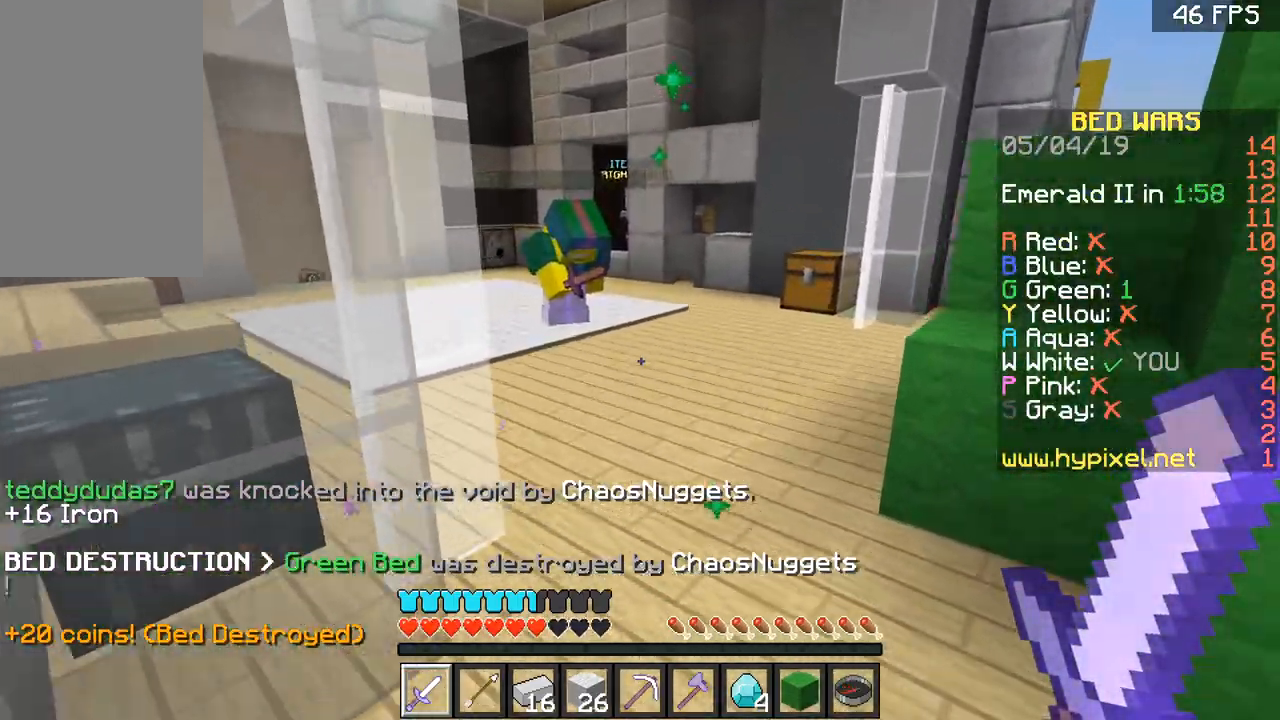
{"keys": ["w"], "mouse": [], "events": [[267, "w", "up"], [367, "w", "down"]]}
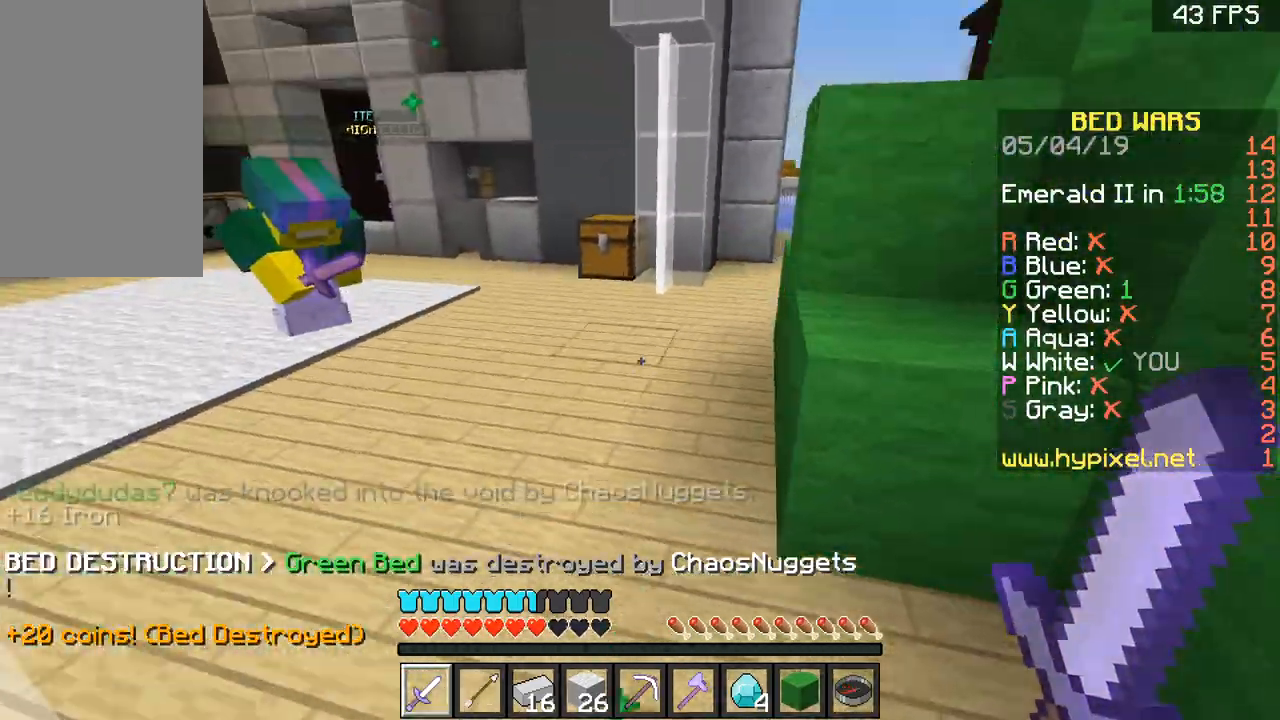
{"keys": ["s"], "mouse": ["right"], "events": [[467, "mouse_right", "down"], [500, "s", "down"], [500, "w", "up"]]}